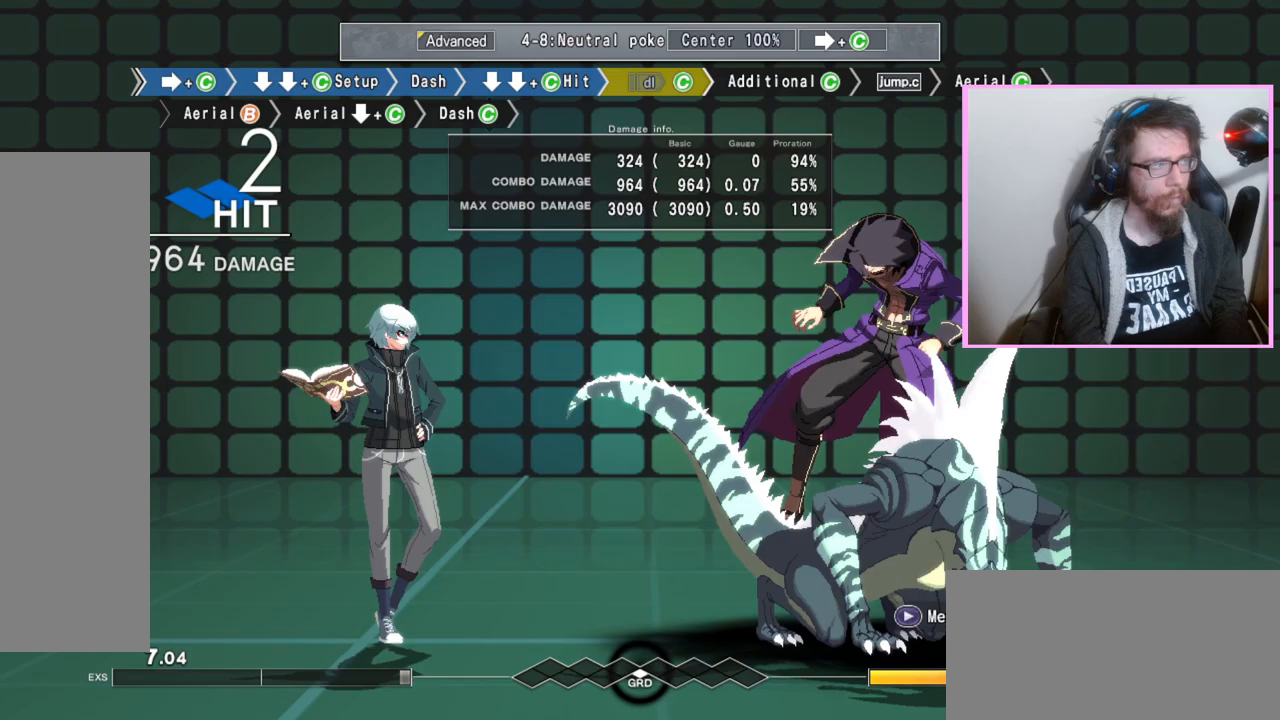
Gameplay with a controller (arcade stick); each line is a JSON object with the inputs held at the frame after it. "events" lists button and stick changes between this image and that frame as [ms after this image, input, new state], when the widget could be followed in between. Not read: L3 R3.
{"buttons": ["C"], "events": [[500, "C", "down"]]}
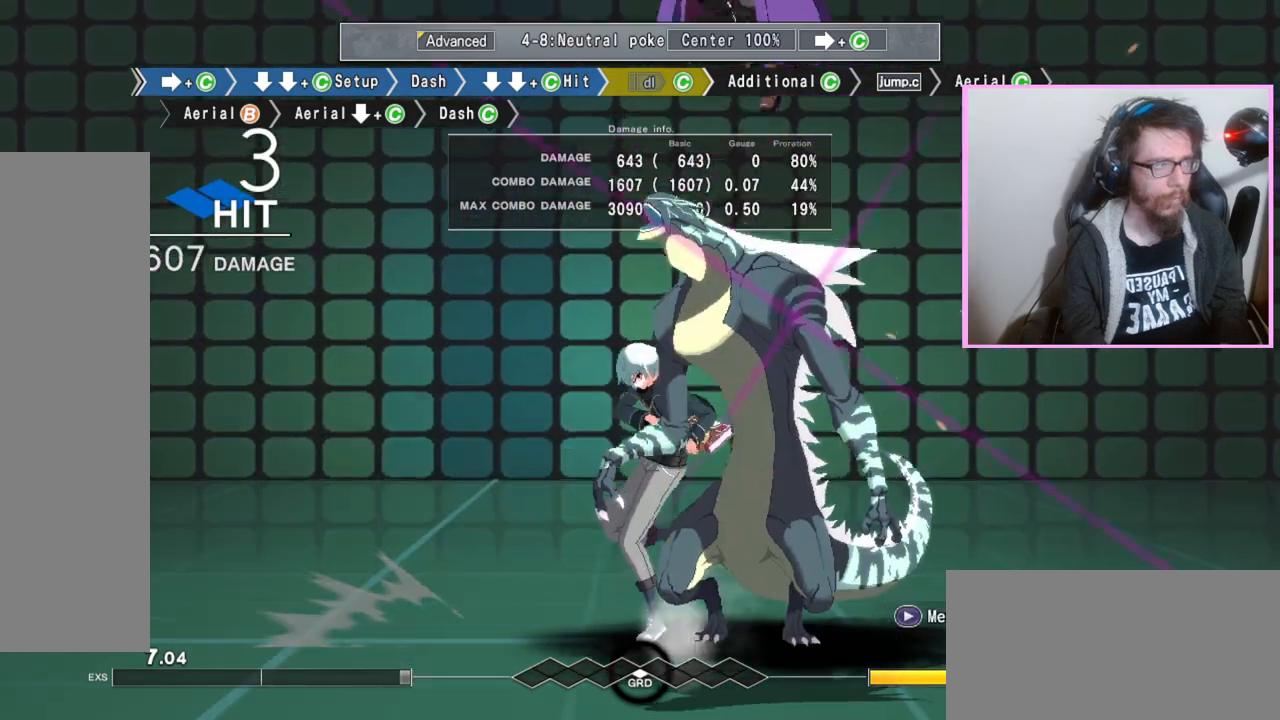
{"buttons": [], "events": [[100, "C", "up"]]}
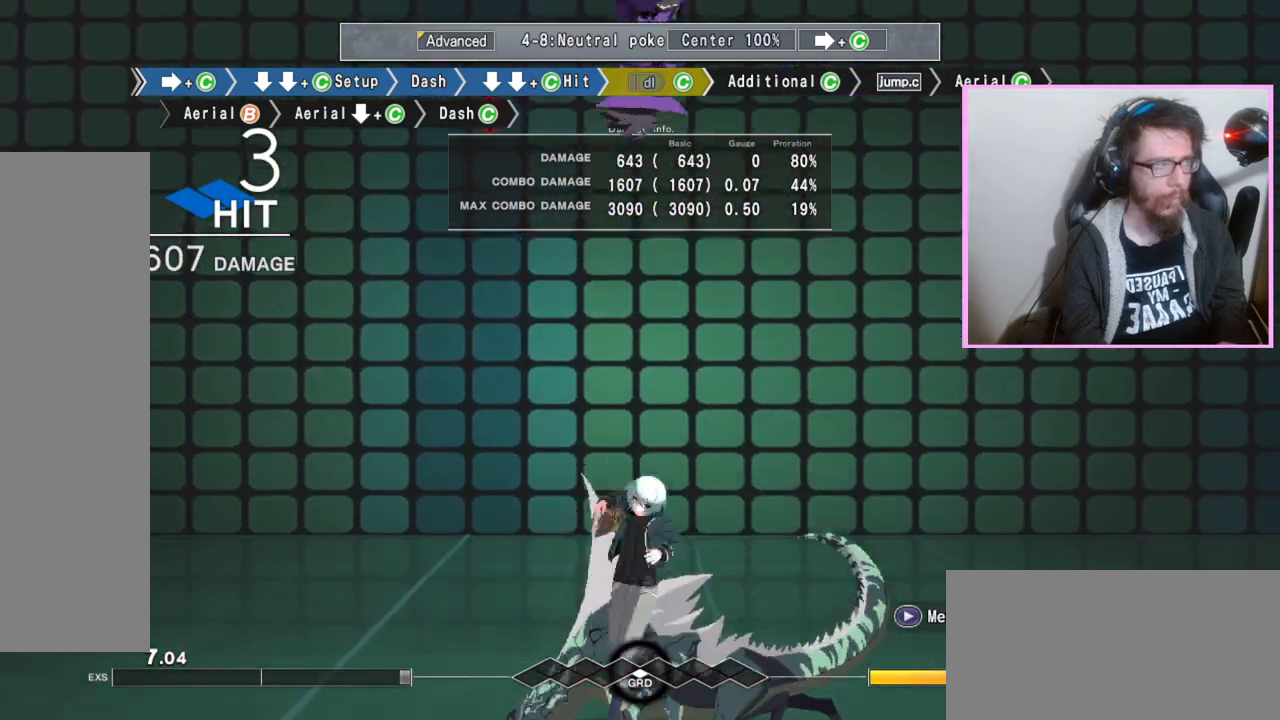
{"buttons": [], "events": [[200, "C", "down"], [250, "C", "up"], [383, "C", "down"], [483, "C", "up"]]}
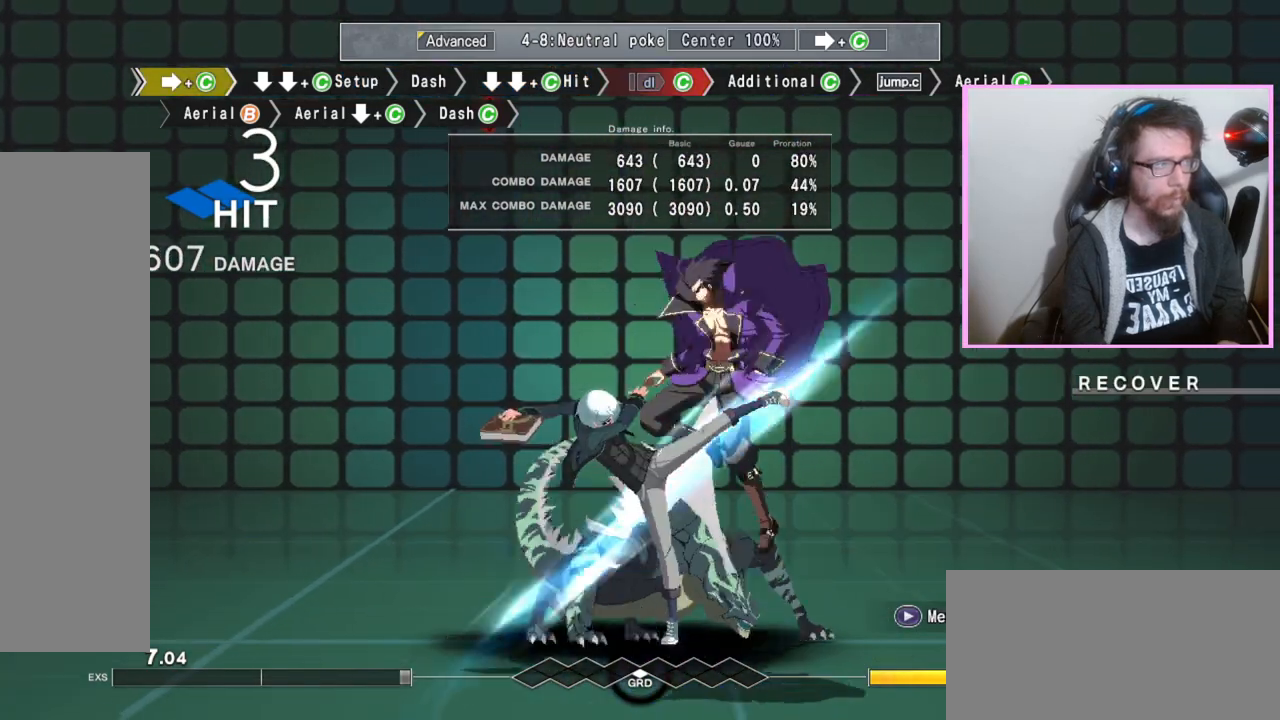
{"buttons": [], "events": []}
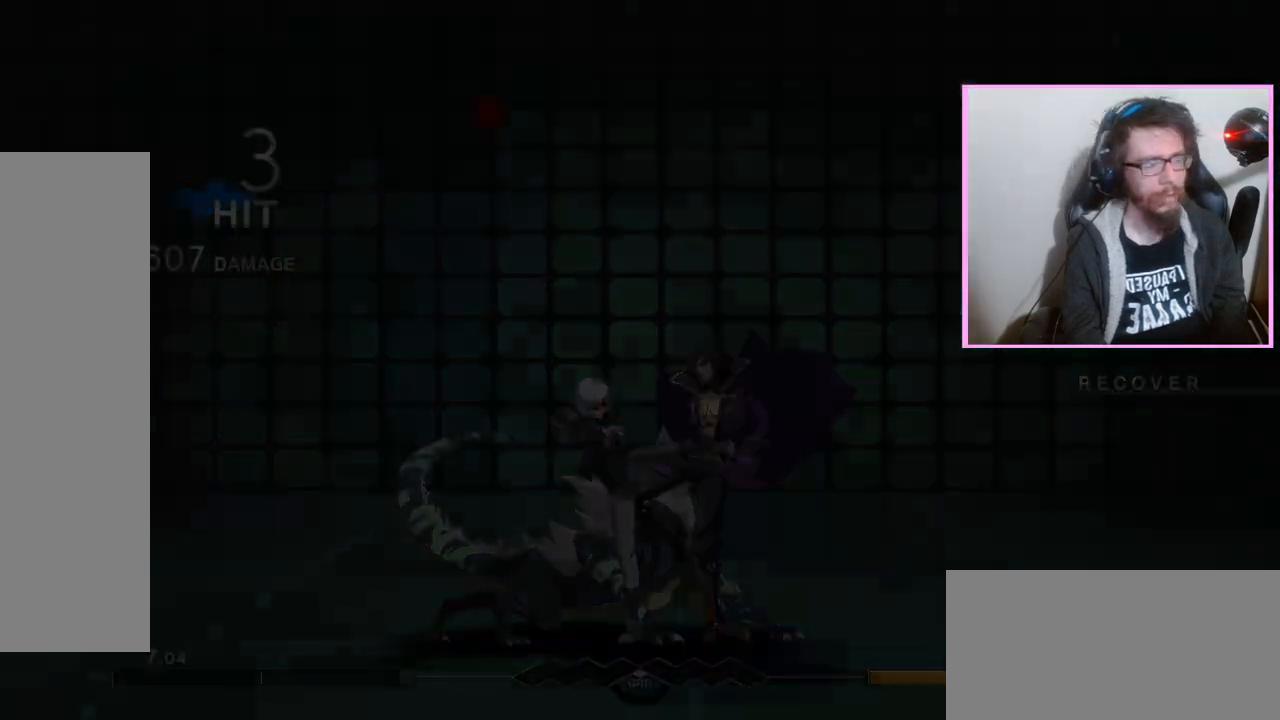
{"buttons": [], "events": [[283, "C", "down"], [367, "C", "up"], [417, "B", "down"], [417, "DPAD_DOWN", "down"], [467, "DPAD_DOWN", "up"], [483, "B", "up"]]}
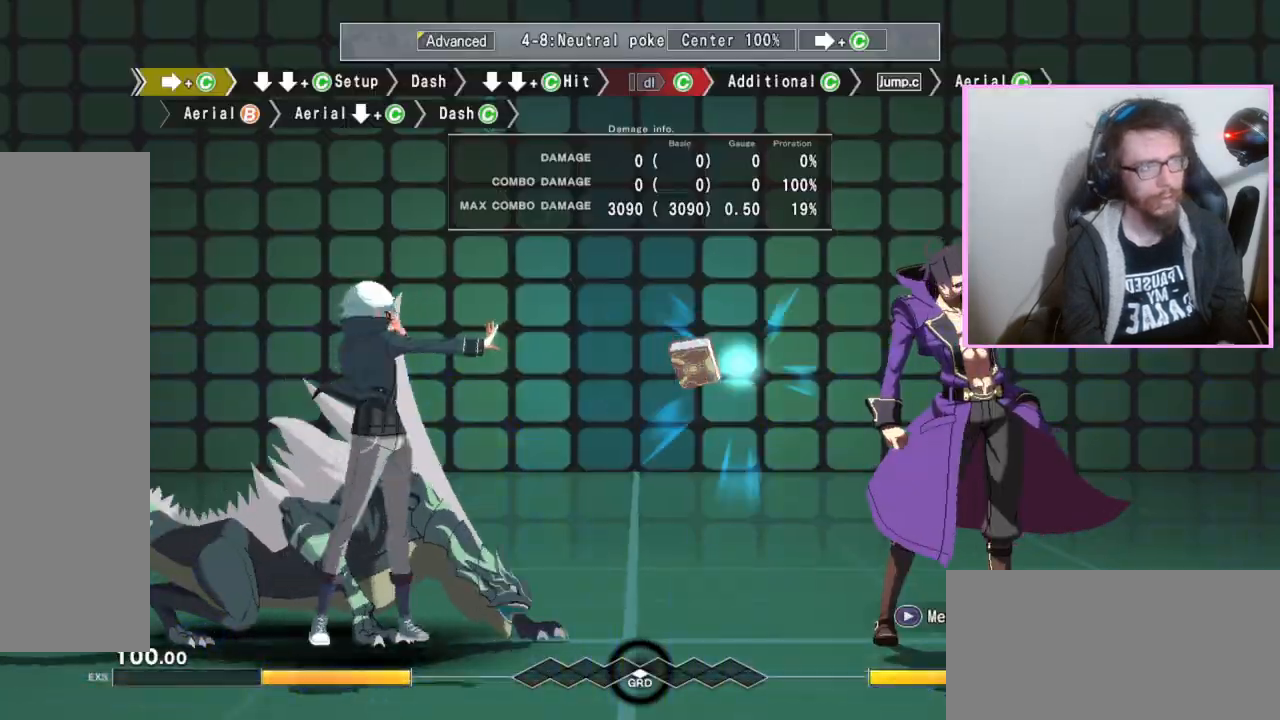
{"buttons": []}
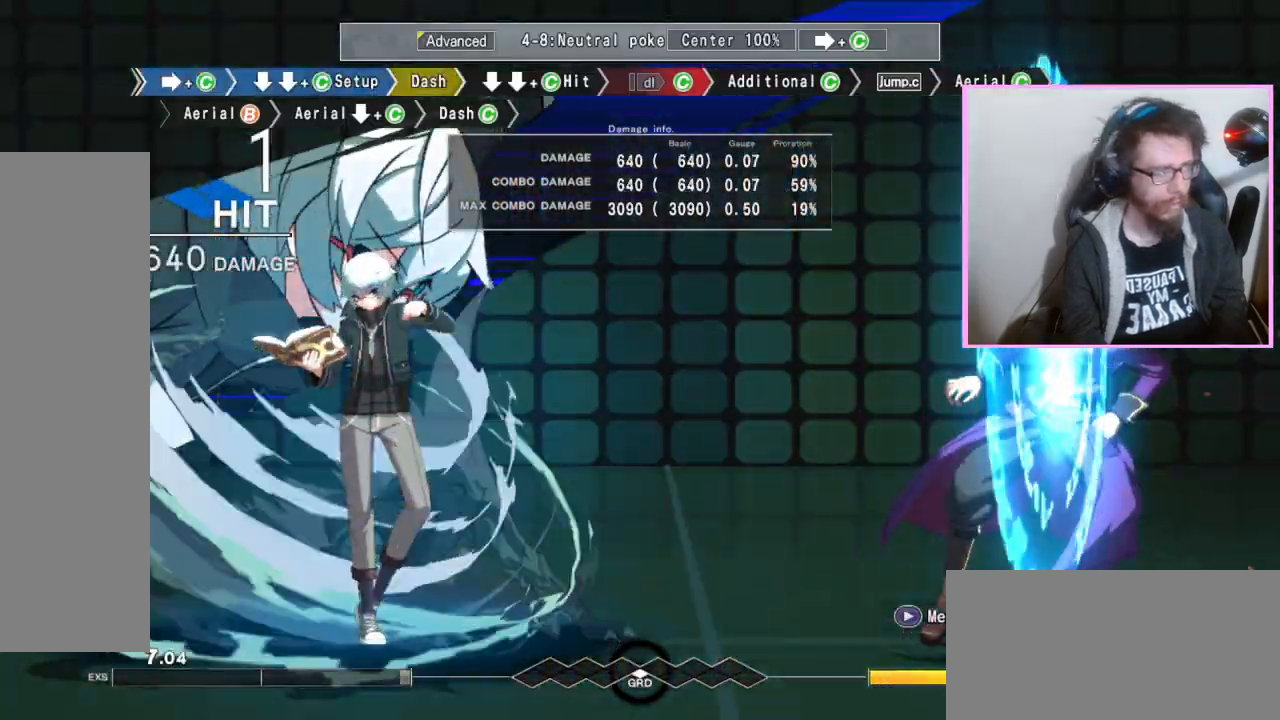
{"buttons": [], "events": [[417, "DPAD_RIGHT", "down"], [483, "DPAD_RIGHT", "up"]]}
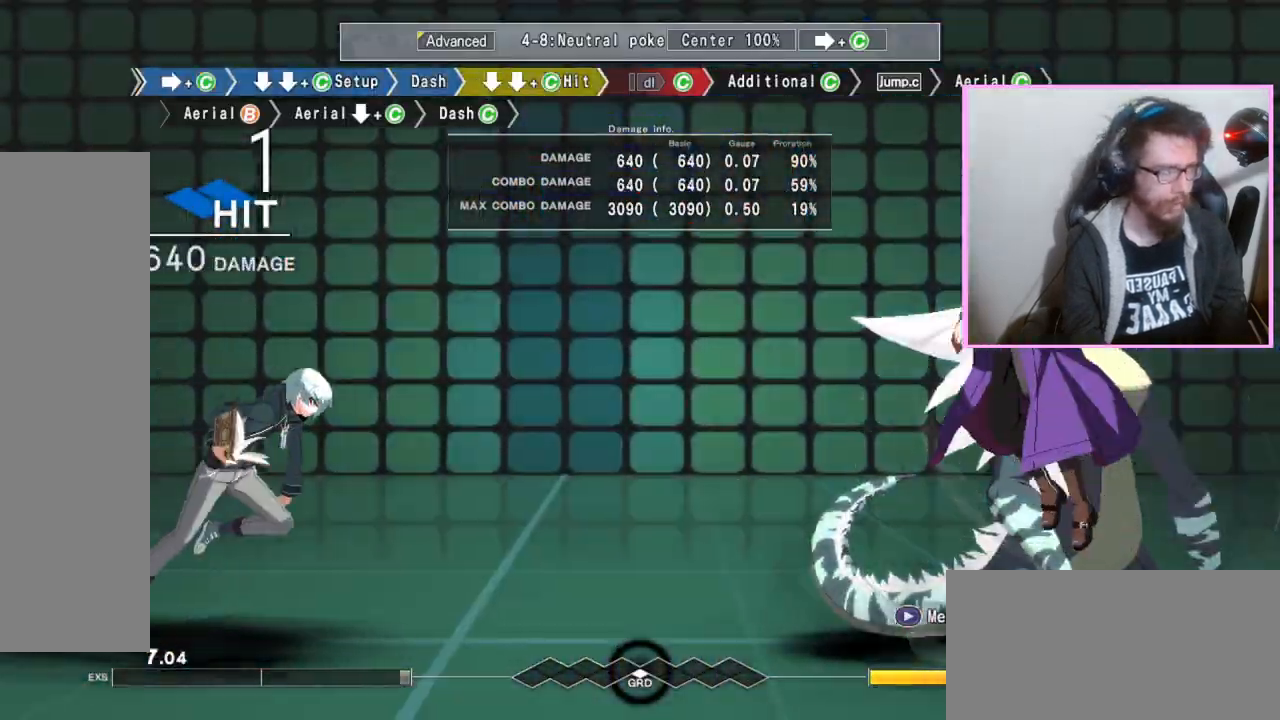
{"buttons": [], "events": []}
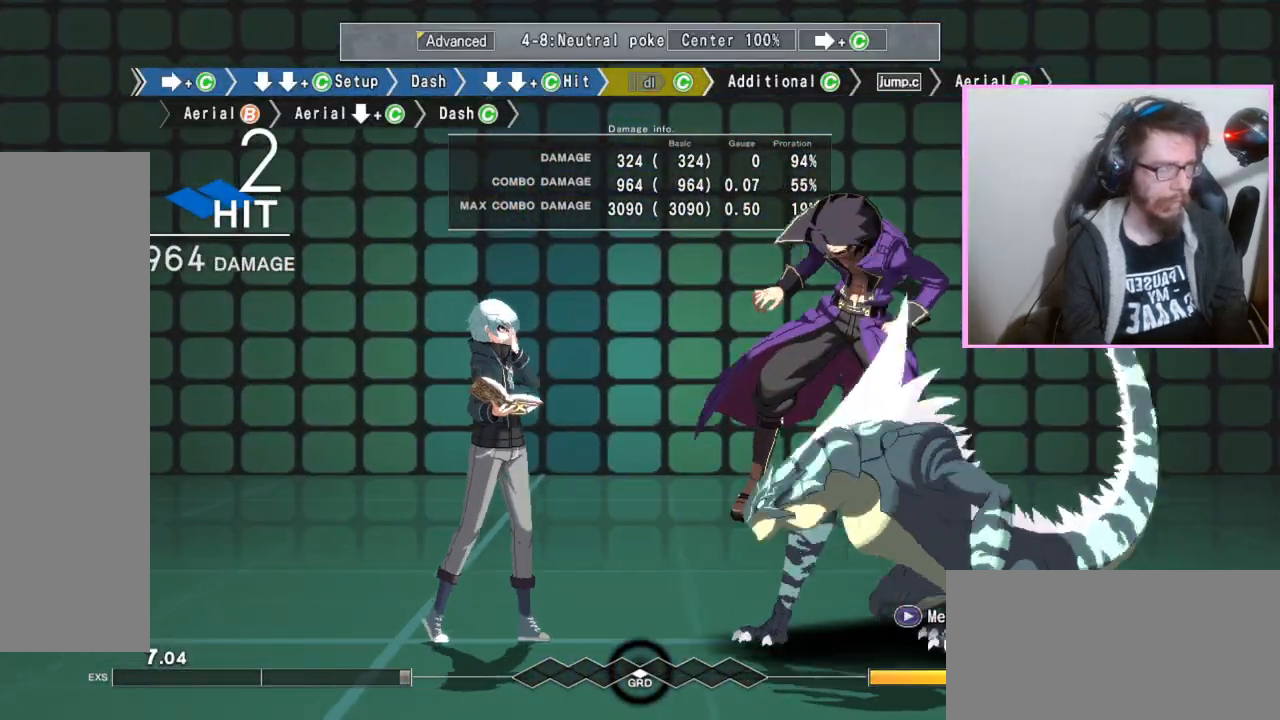
{"buttons": [], "events": []}
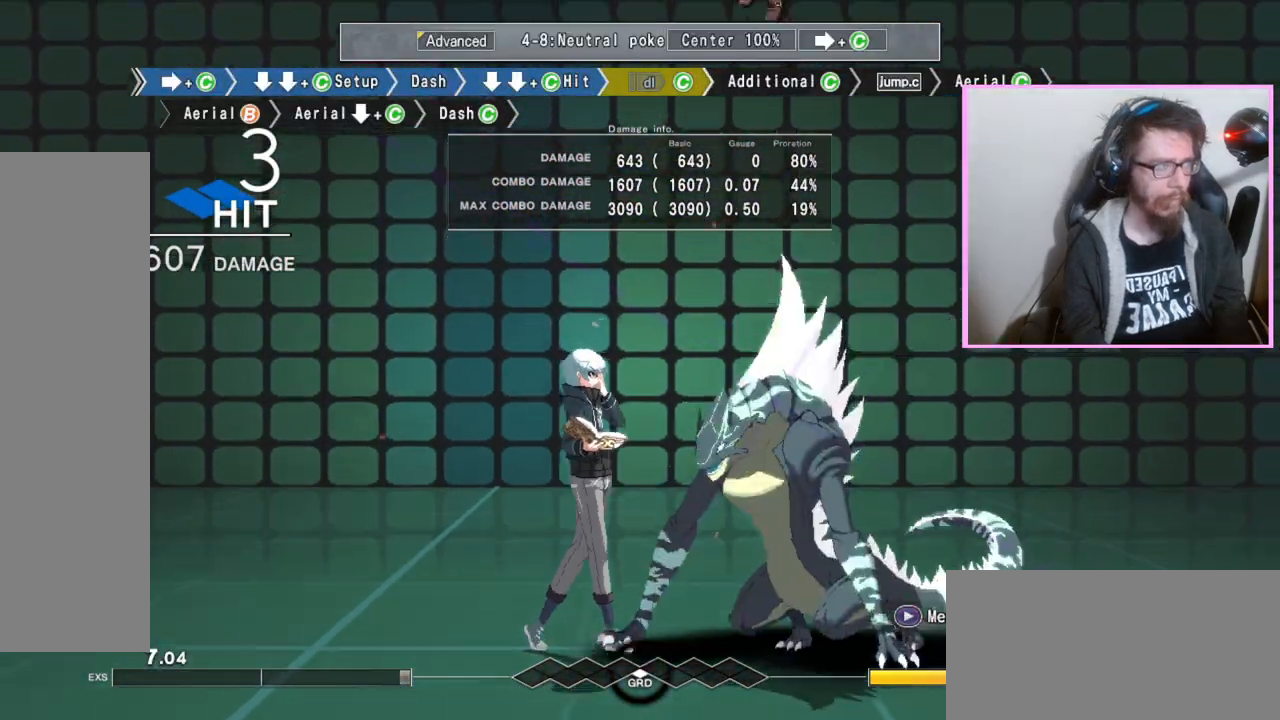
{"buttons": ["C"], "events": [[467, "C", "down"]]}
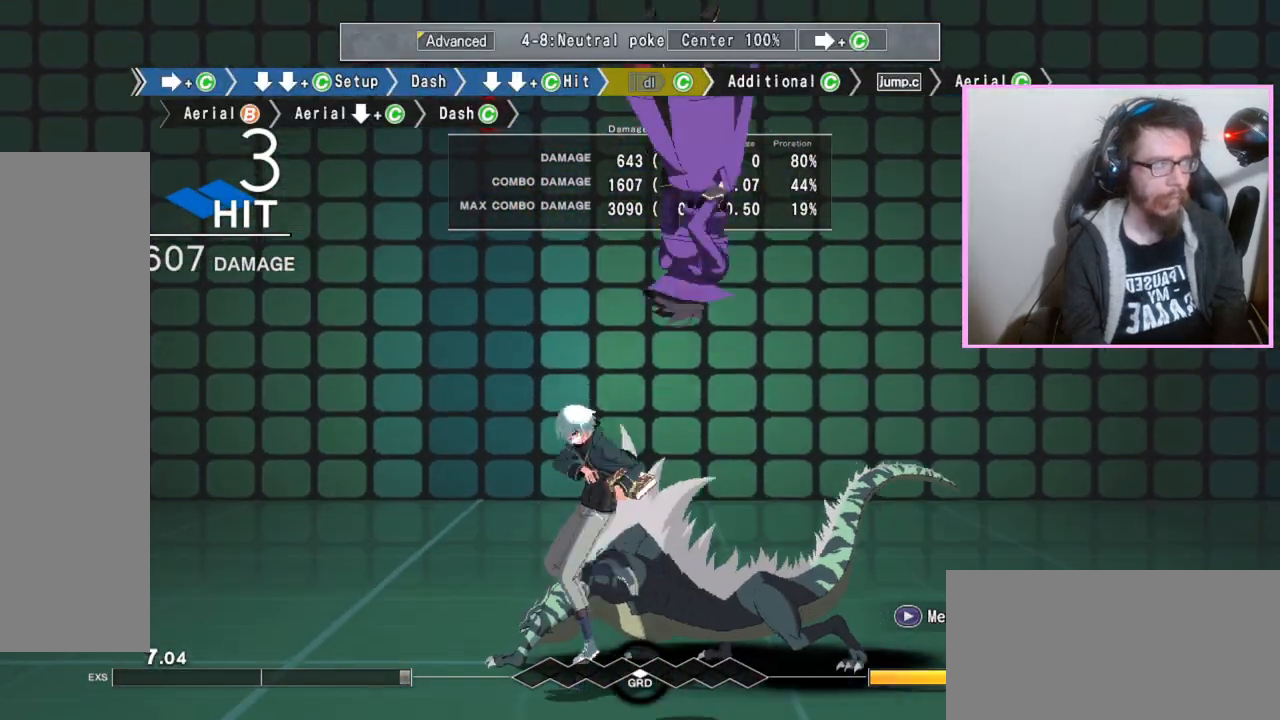
{"buttons": [], "events": [[33, "C", "up"], [167, "C", "down"], [283, "C", "up"]]}
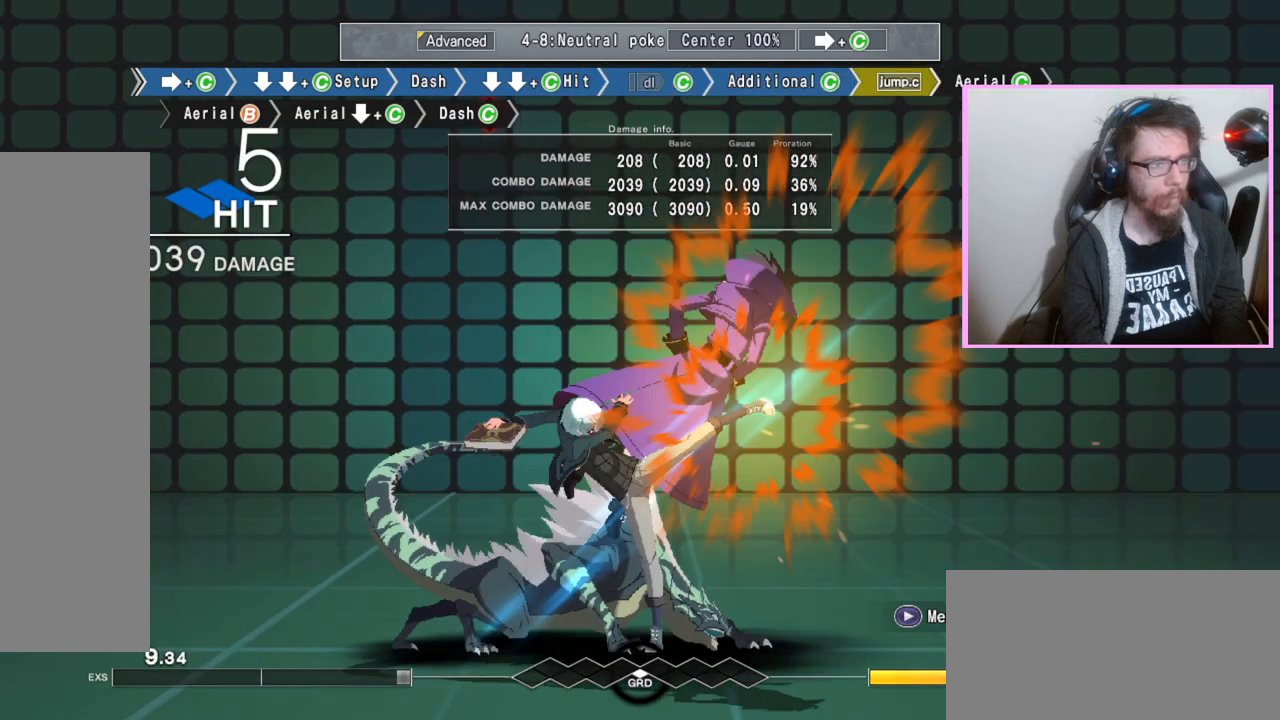
{"buttons": ["B"], "events": [[233, "C", "down"], [267, "C", "up"], [283, "C", "down"], [333, "C", "up"], [483, "B", "down"]]}